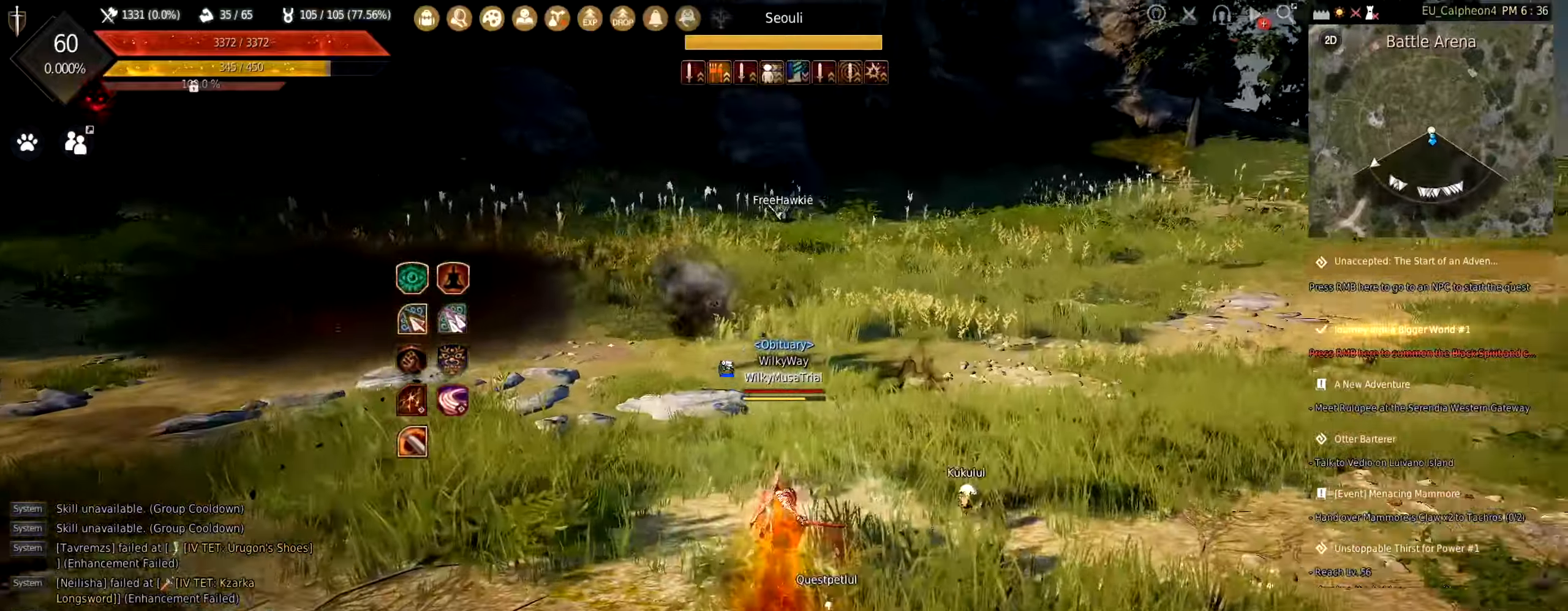
Gameplay with keyboard and mouse; each line is a JSON object with the keys and mouse buttons held at the frame after it. "events" lists presses ("down") and releases ("up") of "a", "c", "d", "e", "f", "q", "s", "shift", "space", "tab", "w", "mouse_left" and "mouse_right" between this image and that frame as [ms after this image, input, new state], when the widget could be followed in between. "mouse_left", "mouse_right" = the "left", "right" buttons of the "mouse" list. No other keys are recorded. Mouse movement is not recorded.
{"keys": [], "mouse": [], "events": [[67, "space", "down"], [350, "space", "up"], [367, "mouse_left", "up"], [400, "w", "up"]]}
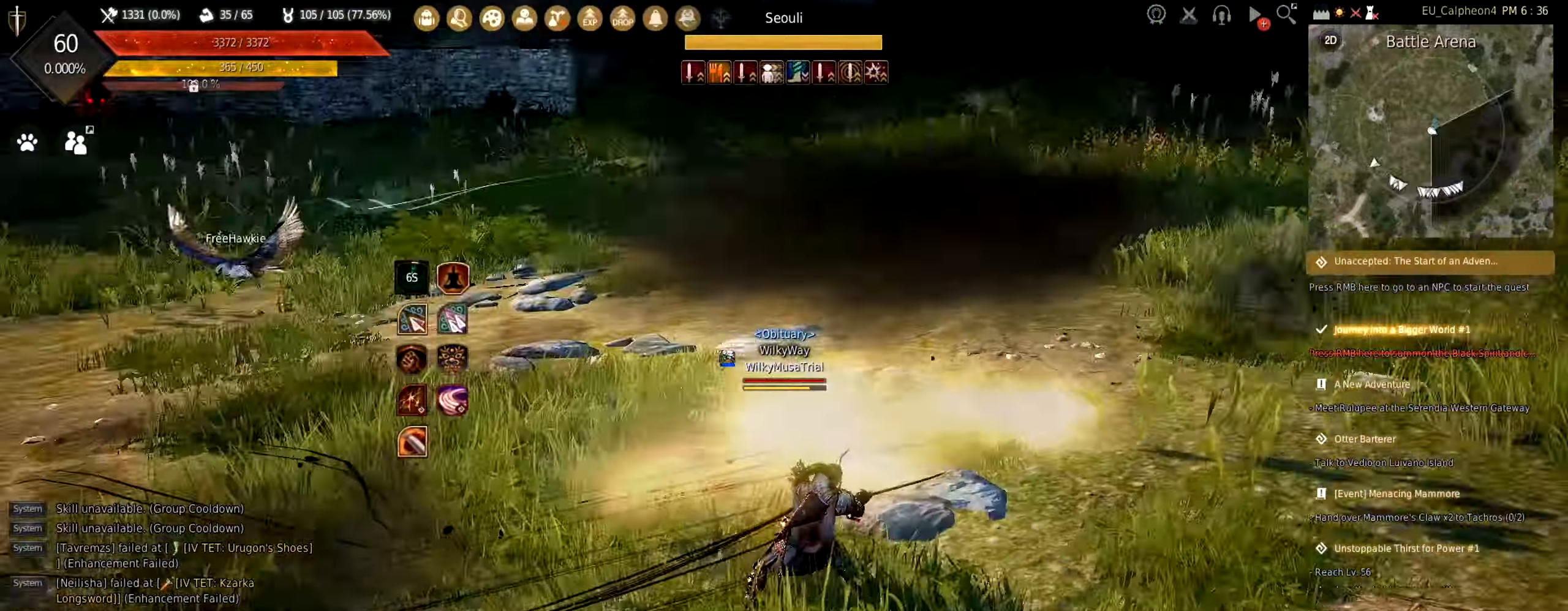
{"keys": ["s"], "mouse": [], "events": [[17, "s", "down"], [50, "mouse_right", "down"], [183, "mouse_right", "up"], [233, "s", "up"], [450, "s", "down"]]}
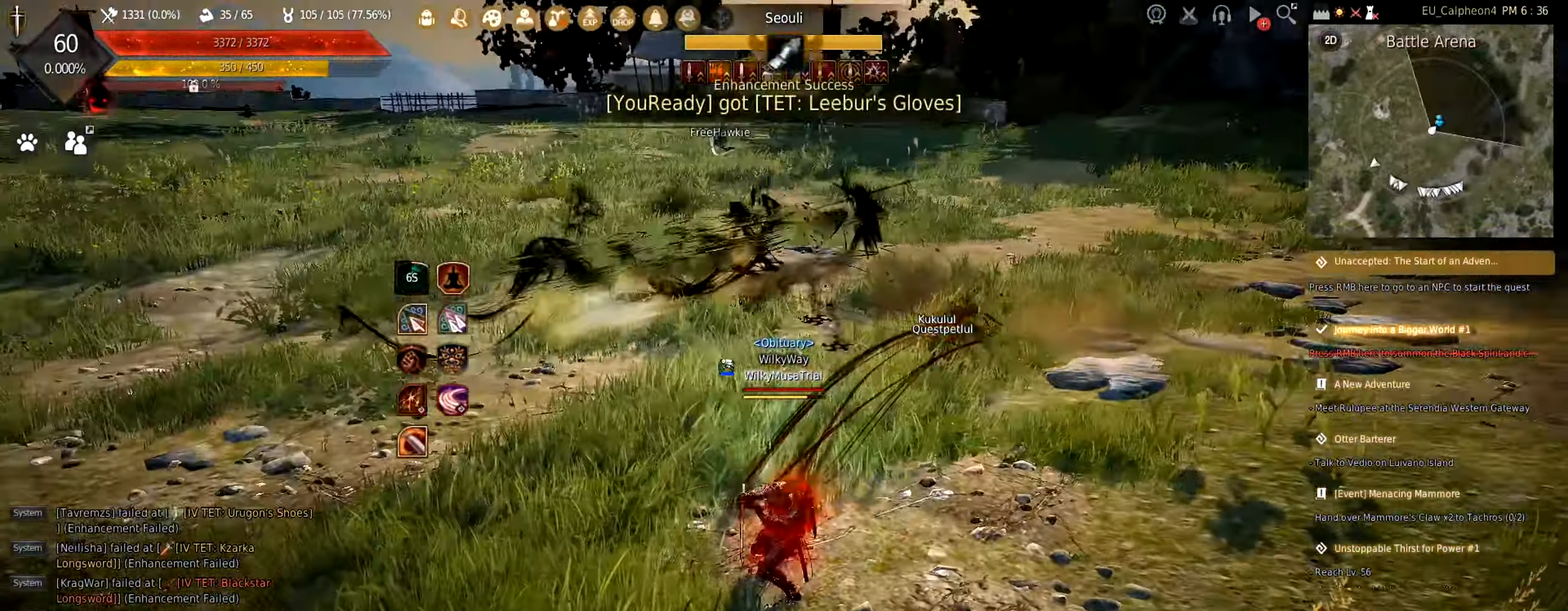
{"keys": ["s"], "mouse": [], "events": [[50, "c", "down"], [200, "c", "up"], [250, "s", "up"], [450, "s", "down"]]}
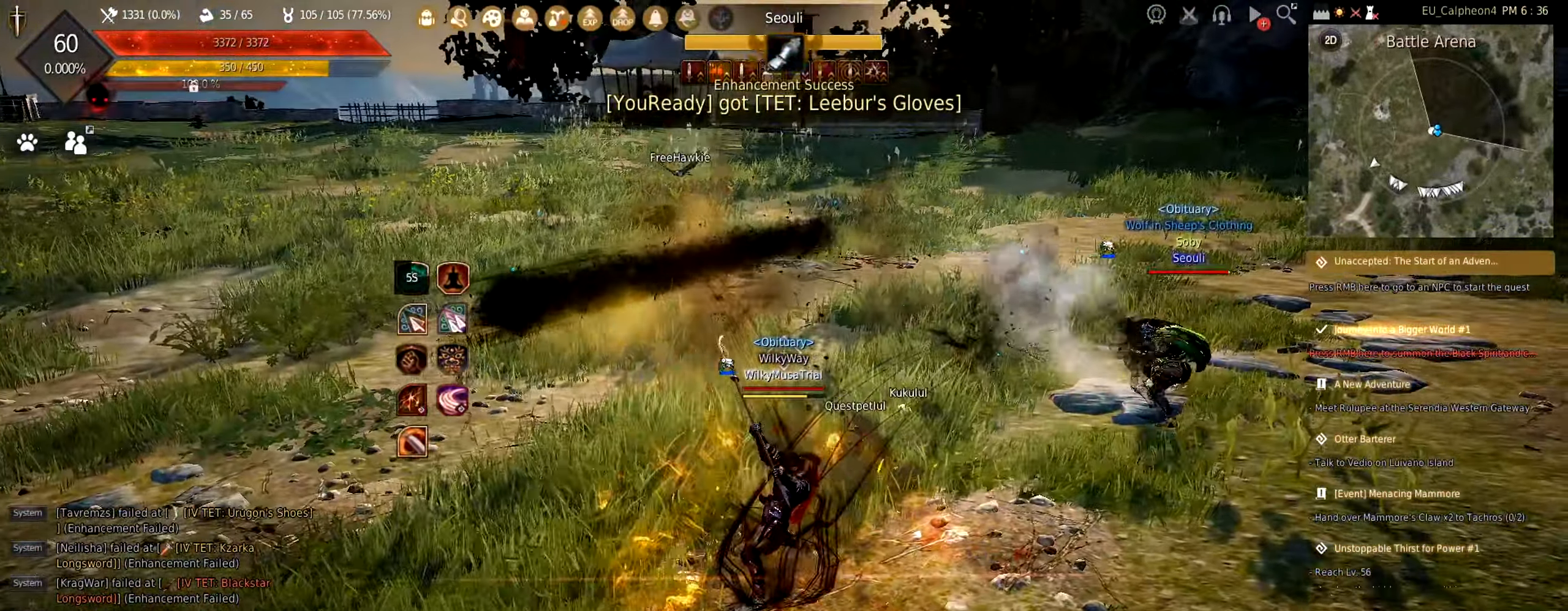
{"keys": ["d"], "mouse": ["left"], "events": [[117, "mouse_right", "down"], [300, "mouse_right", "up"], [333, "s", "up"], [433, "d", "down"], [467, "mouse_left", "down"]]}
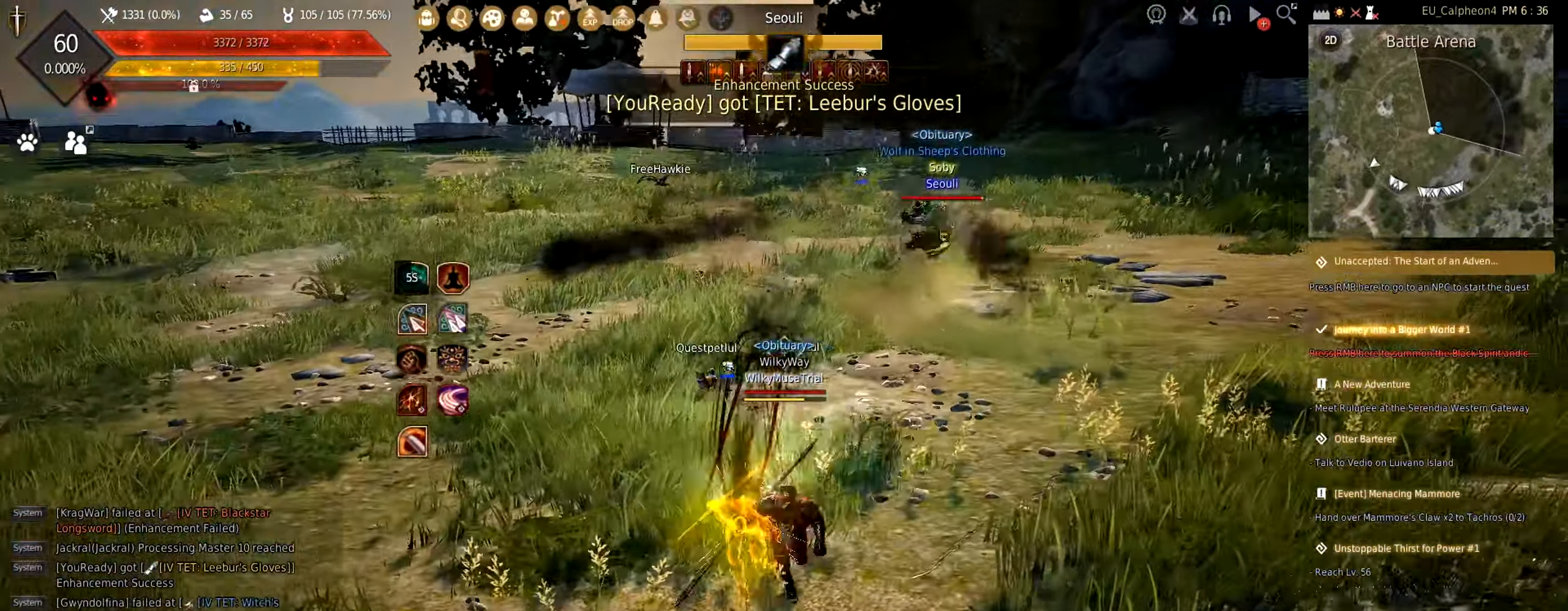
{"keys": [], "mouse": [], "events": [[167, "d", "up"], [183, "mouse_left", "up"]]}
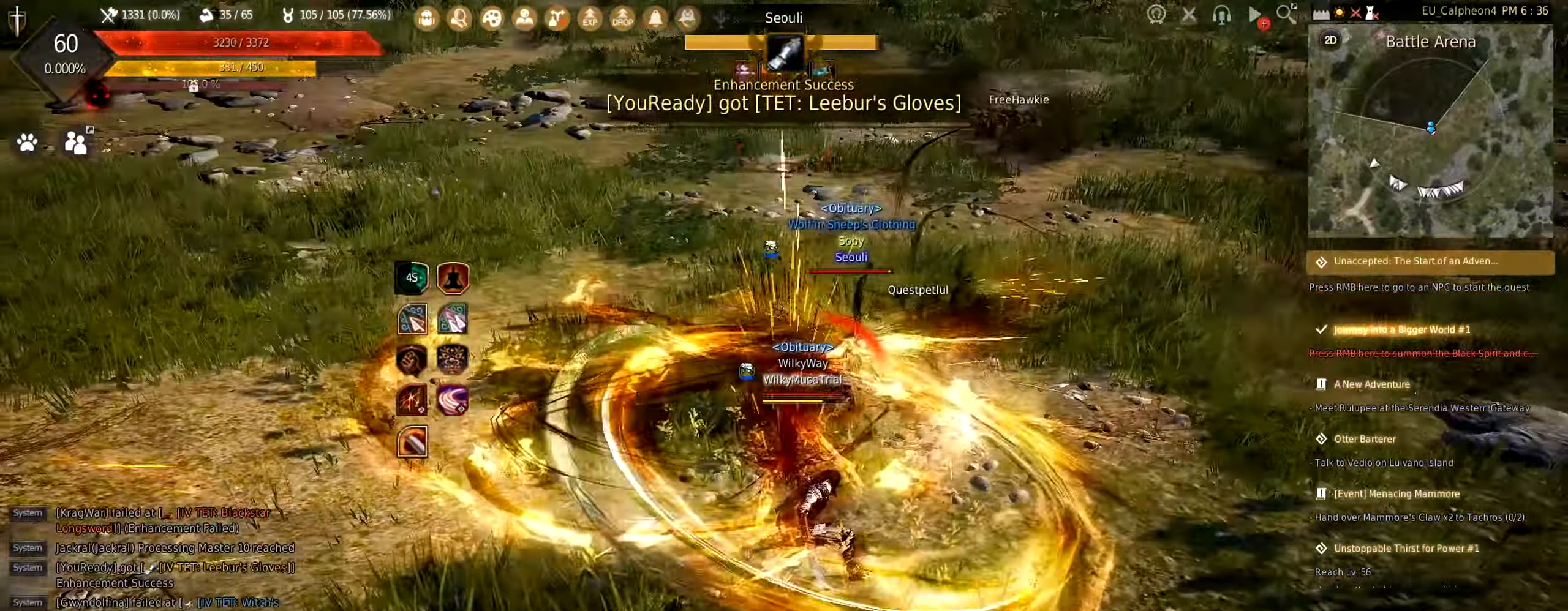
{"keys": ["shift"], "mouse": [], "events": [[67, "shift", "down"], [167, "q", "down"], [400, "q", "up"]]}
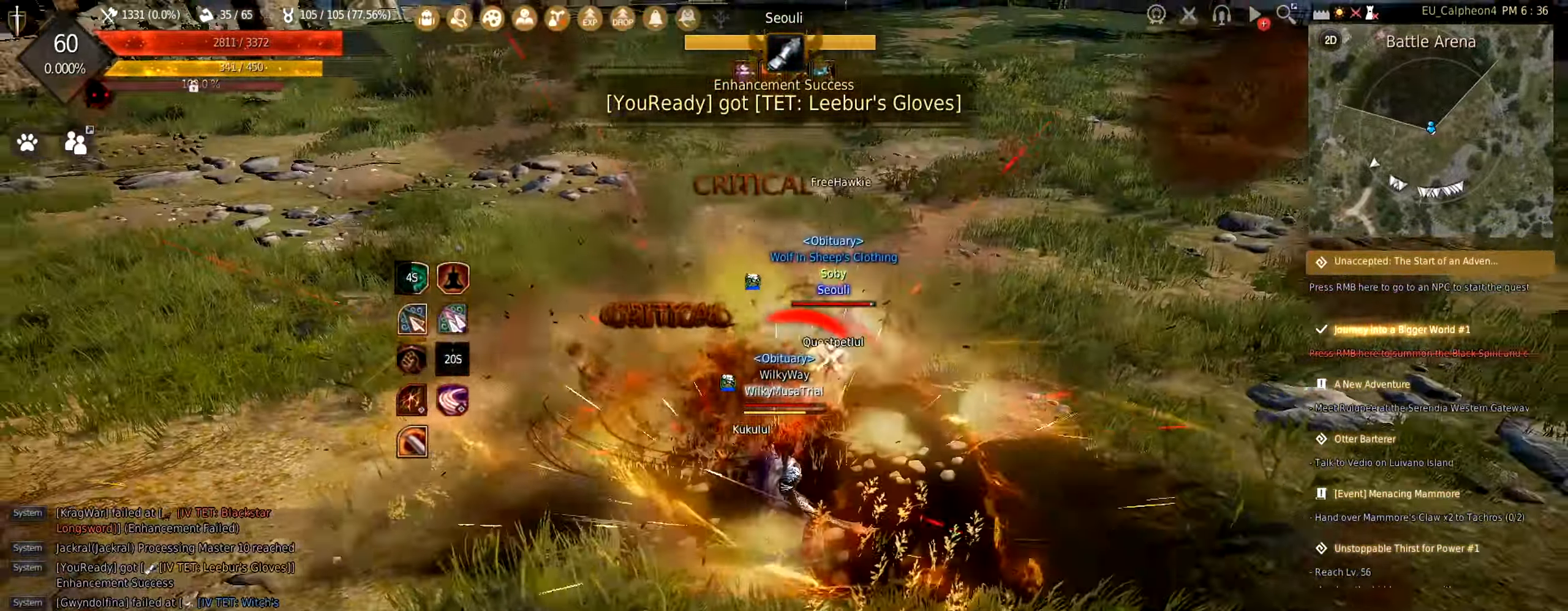
{"keys": [], "mouse": [], "events": [[150, "shift", "up"], [283, "d", "down"], [333, "mouse_left", "down"], [500, "d", "up"], [500, "mouse_left", "up"]]}
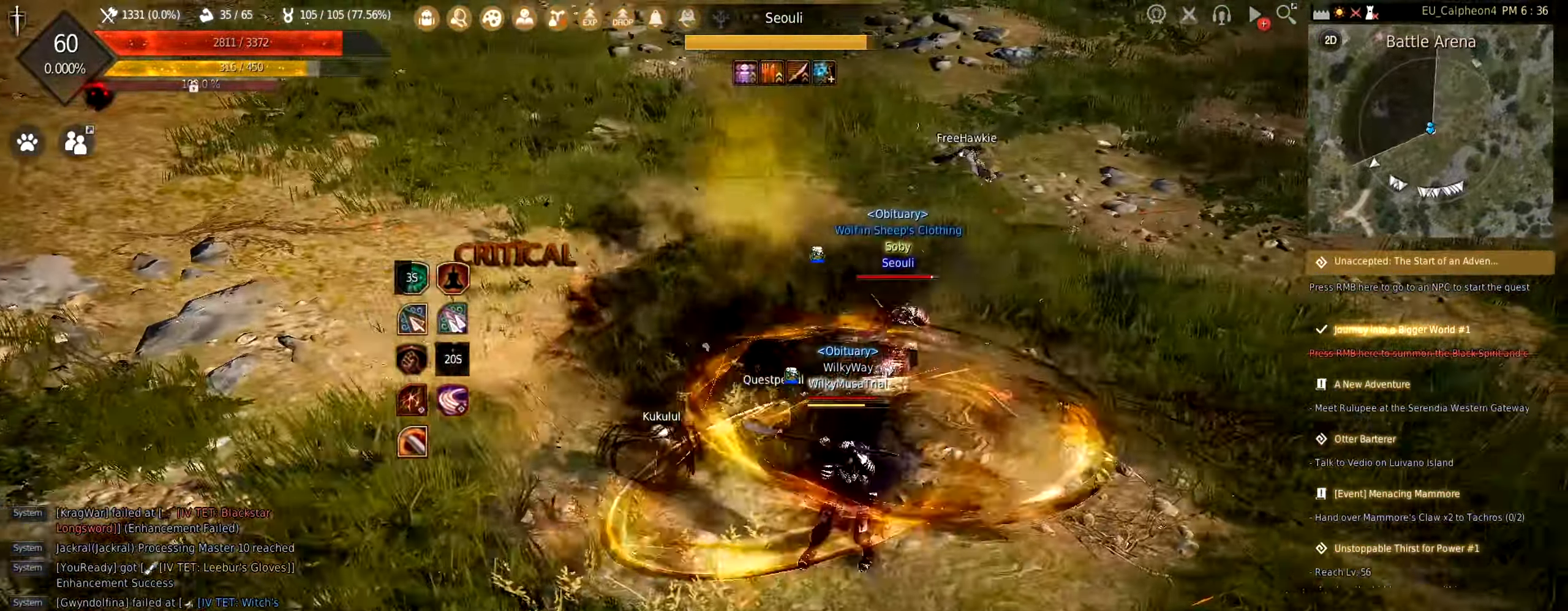
{"keys": ["shift"], "mouse": ["left"], "events": [[133, "shift", "down"], [217, "mouse_left", "down"]]}
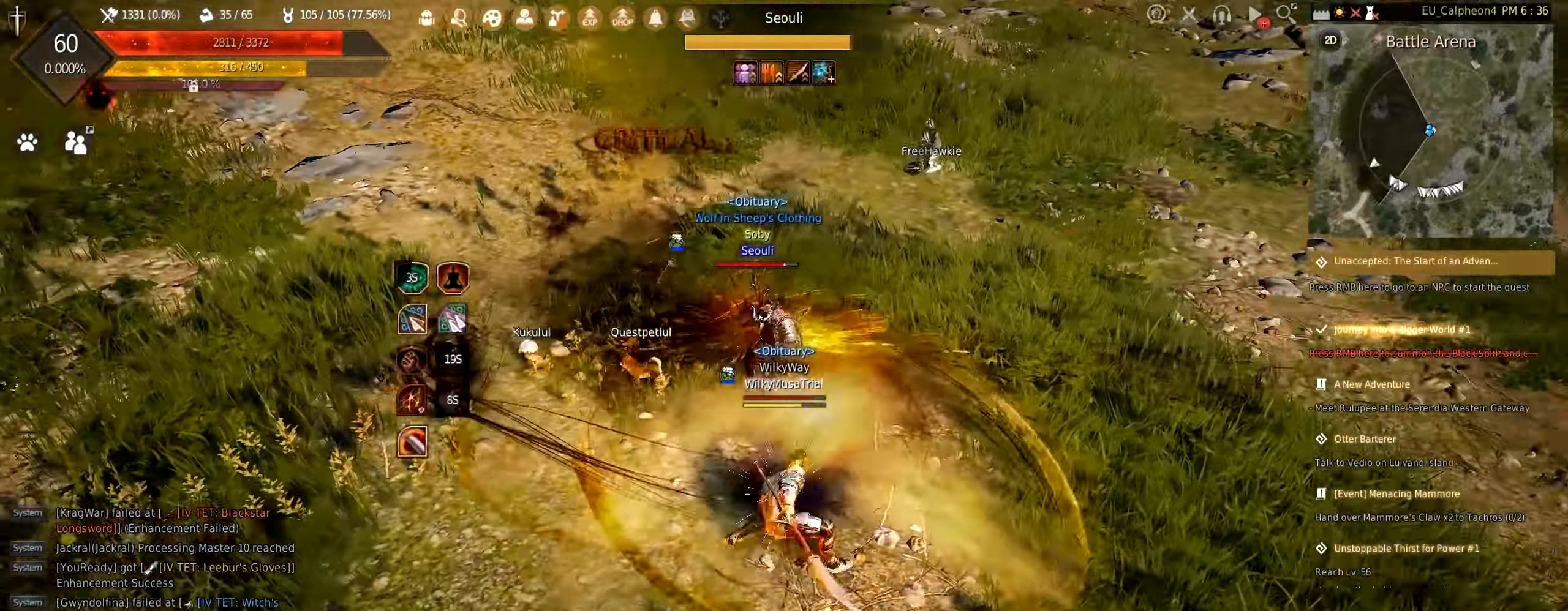
{"keys": ["shift"], "mouse": ["left"], "events": []}
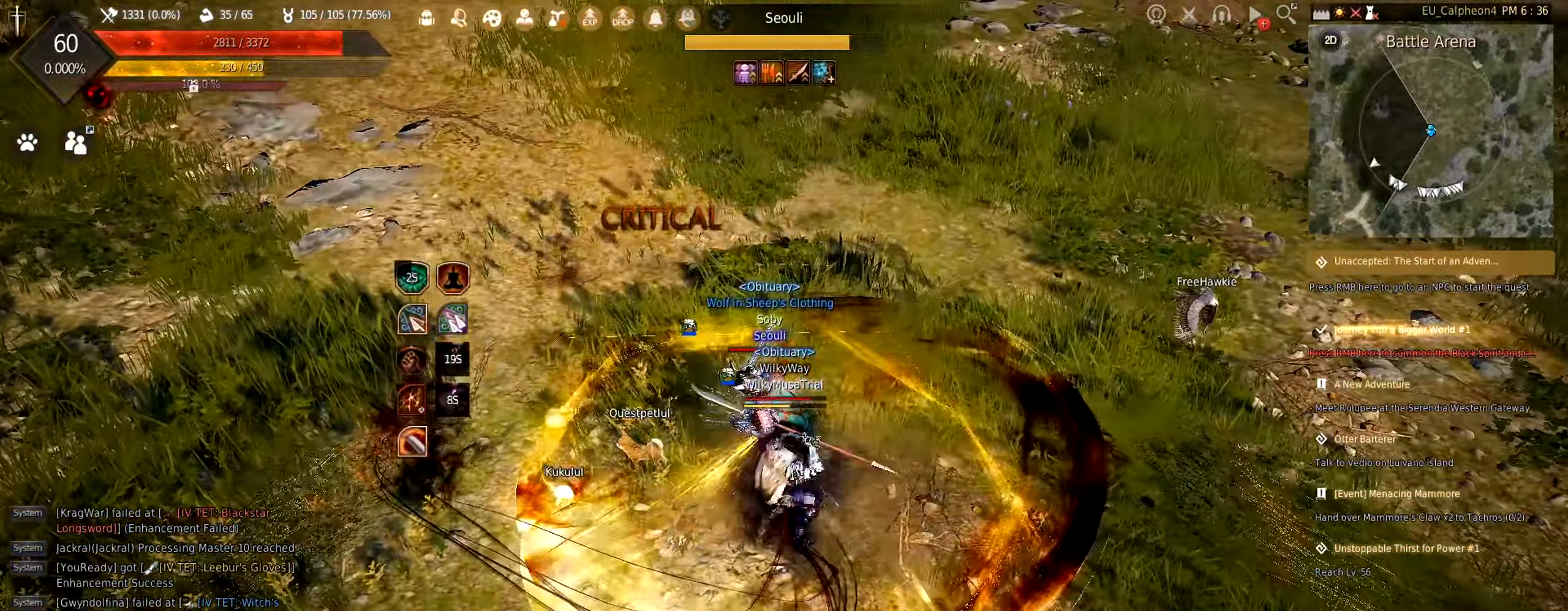
{"keys": [], "mouse": [], "events": [[67, "mouse_left", "up"], [83, "shift", "up"], [217, "f", "down"], [467, "f", "up"]]}
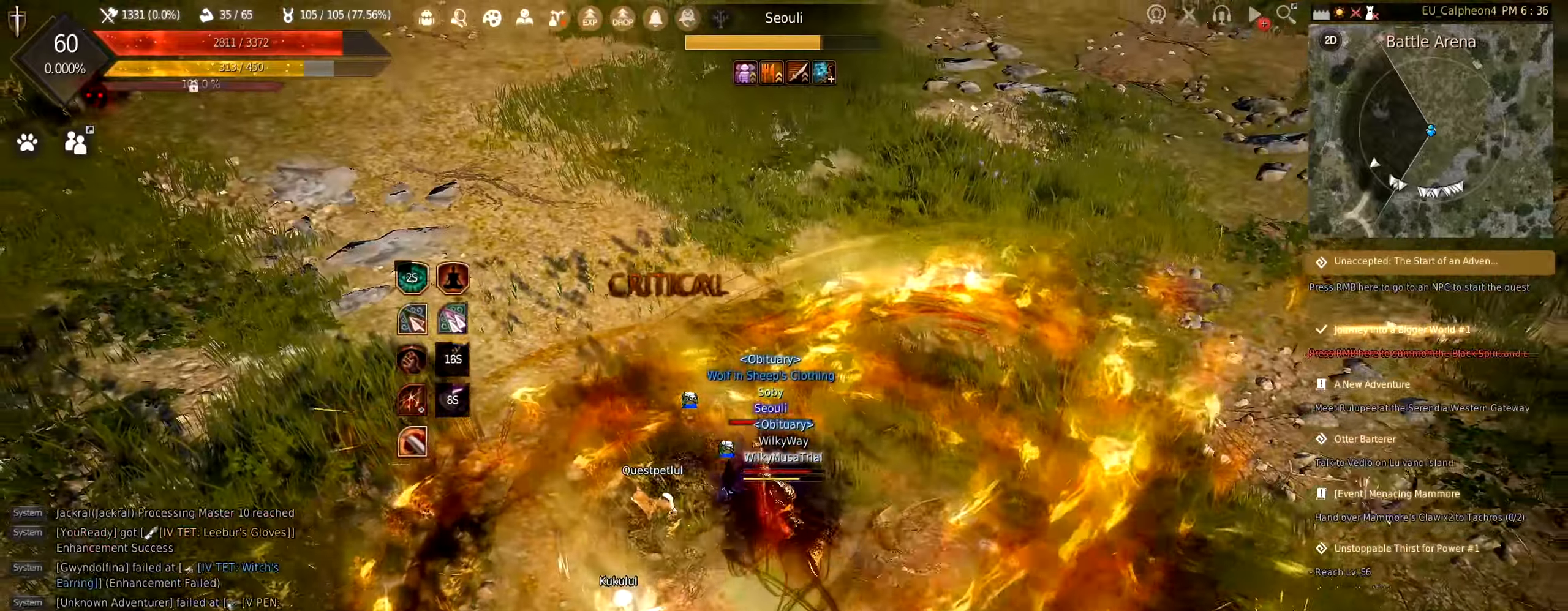
{"keys": ["space"], "mouse": [], "events": [[250, "space", "down"]]}
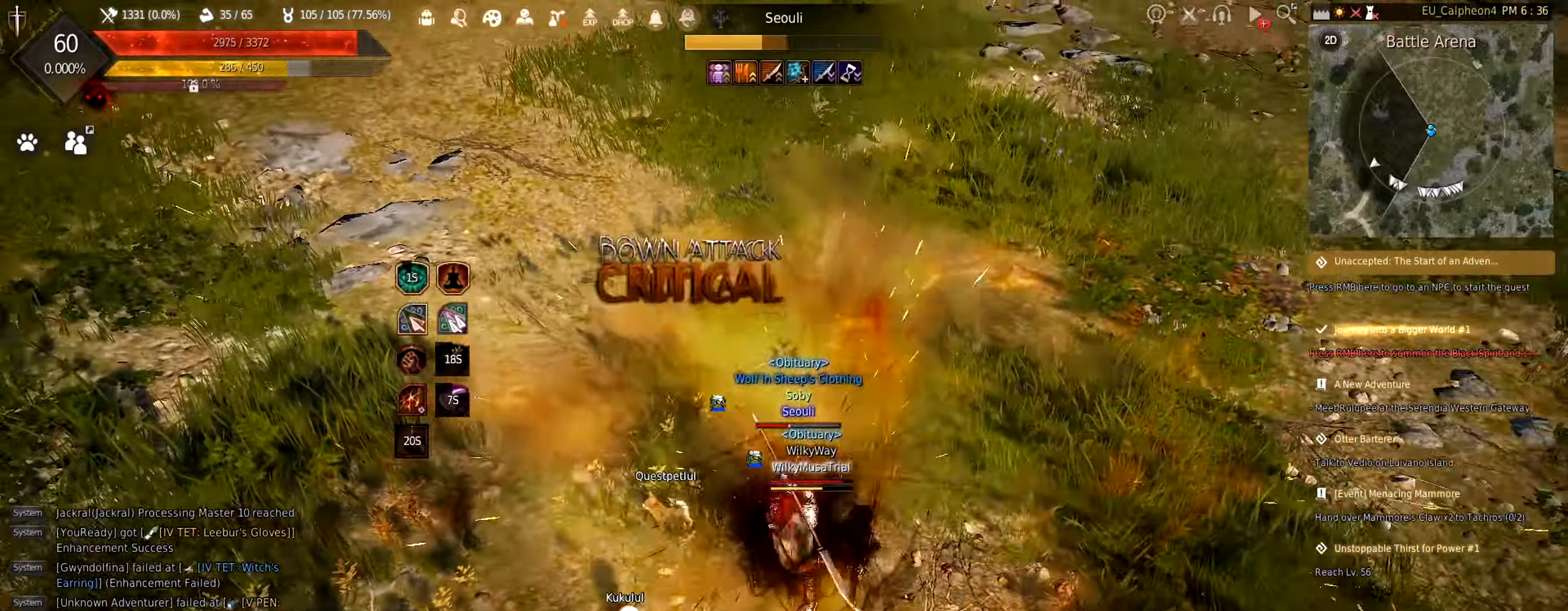
{"keys": ["d"], "mouse": ["left"], "events": [[117, "space", "up"], [250, "d", "down"], [434, "mouse_left", "down"]]}
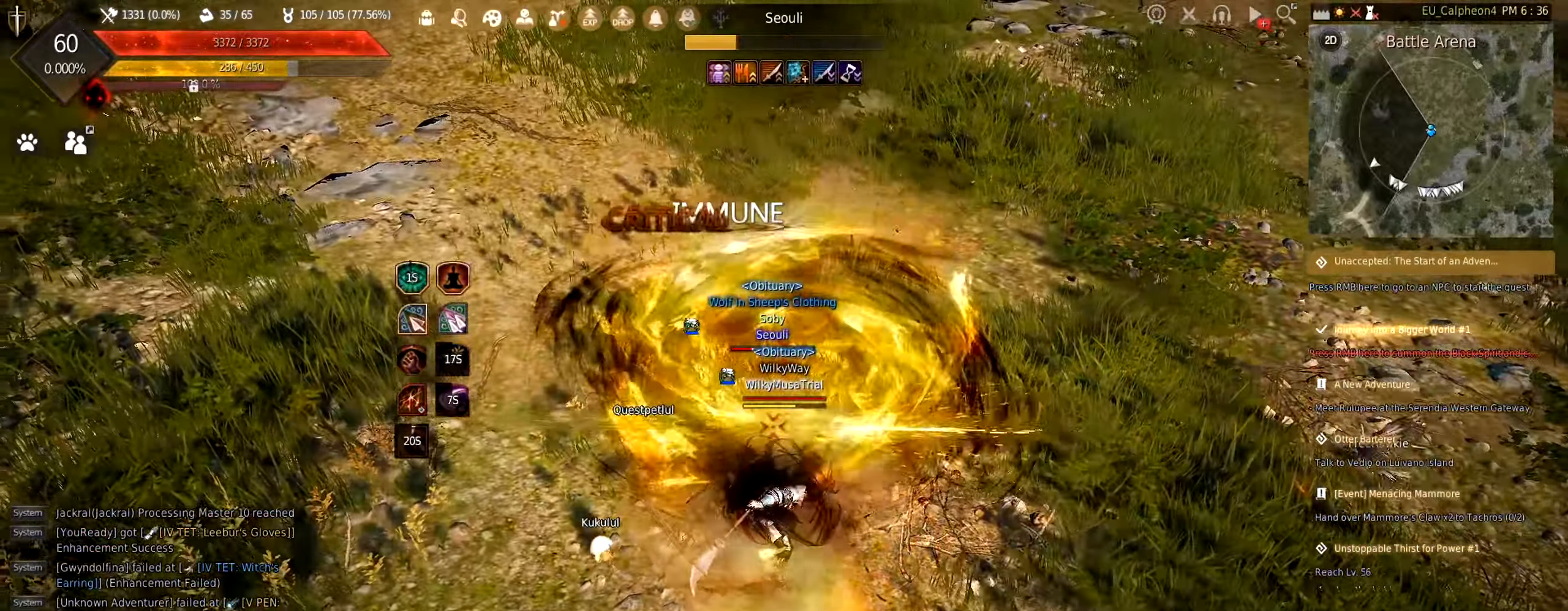
{"keys": ["d"], "mouse": ["left"], "events": []}
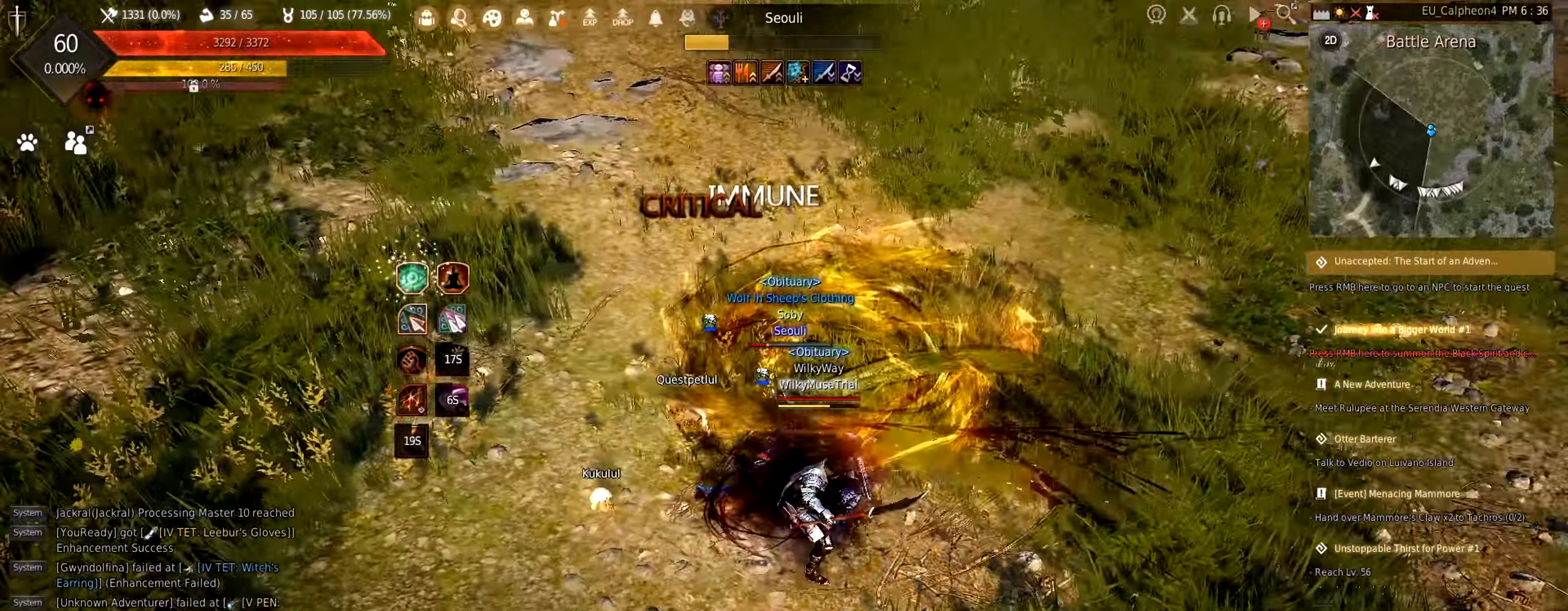
{"keys": ["d"], "mouse": ["right"], "events": [[367, "mouse_left", "up"], [417, "mouse_right", "down"]]}
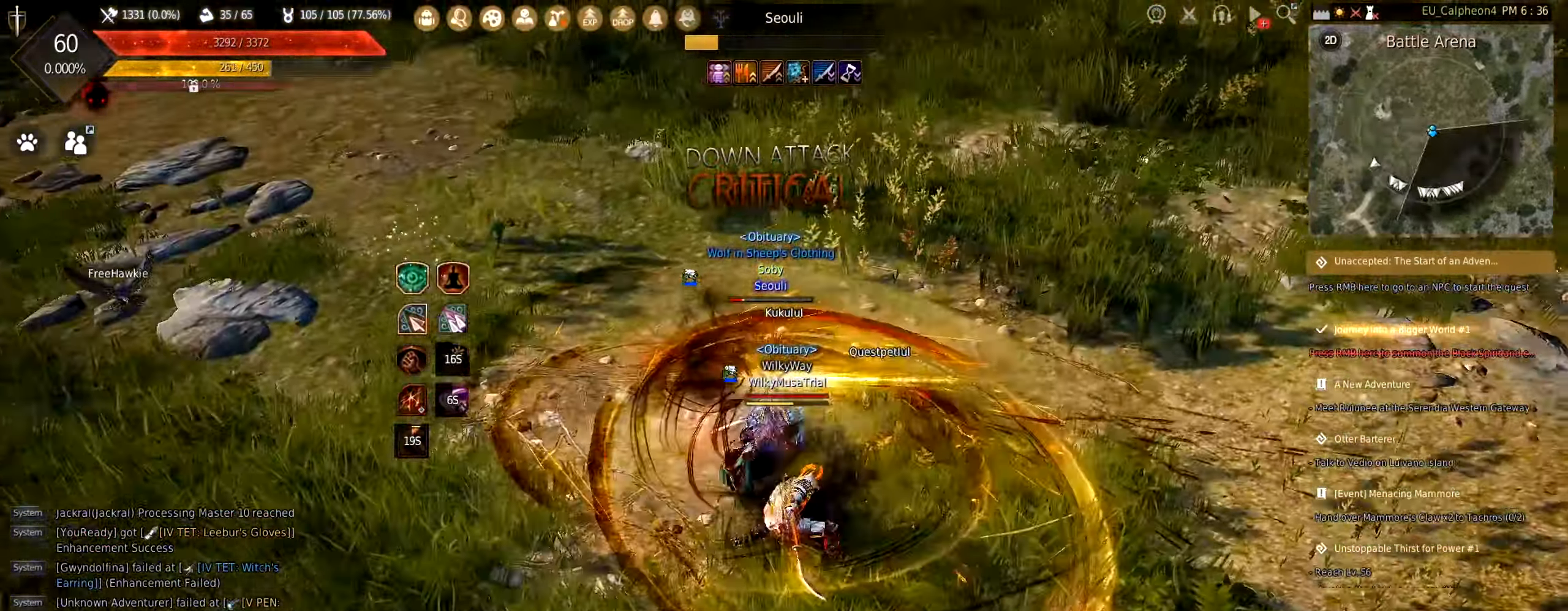
{"keys": [], "mouse": [], "events": [[417, "d", "up"], [417, "mouse_right", "up"]]}
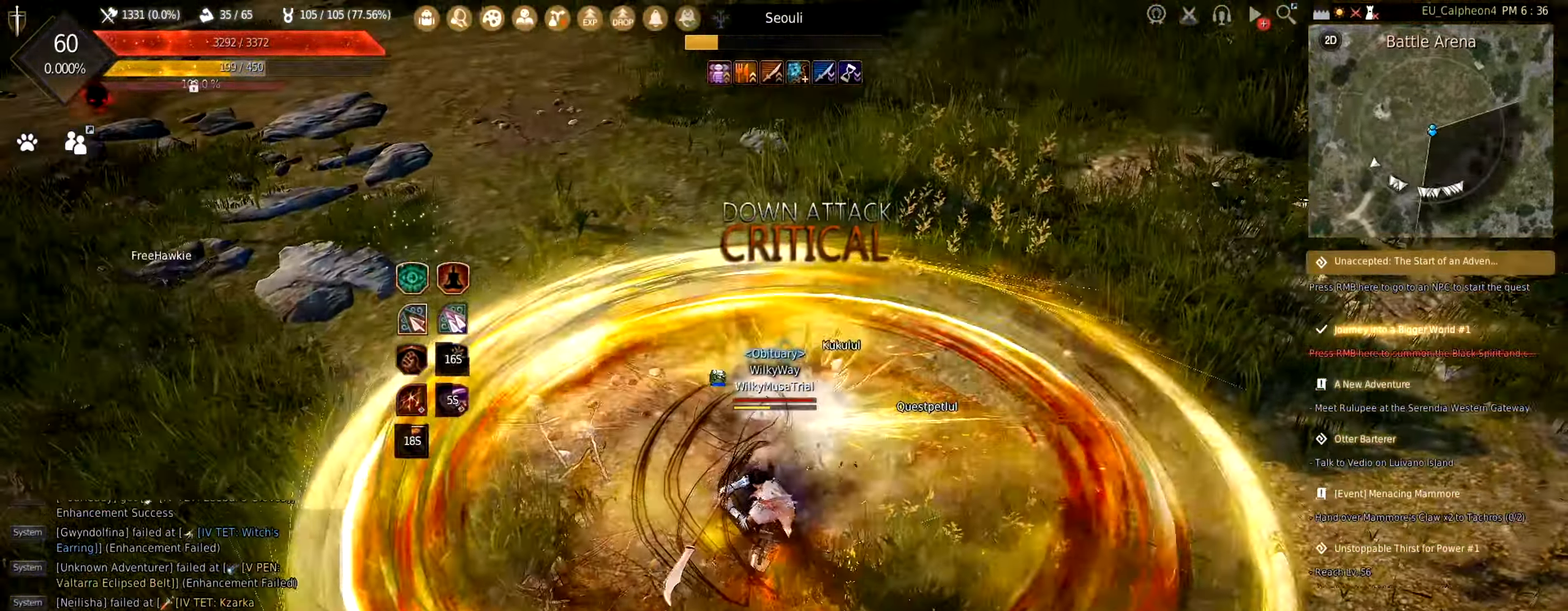
{"keys": ["d"], "mouse": ["left"], "events": [[167, "d", "down"], [334, "mouse_left", "down"]]}
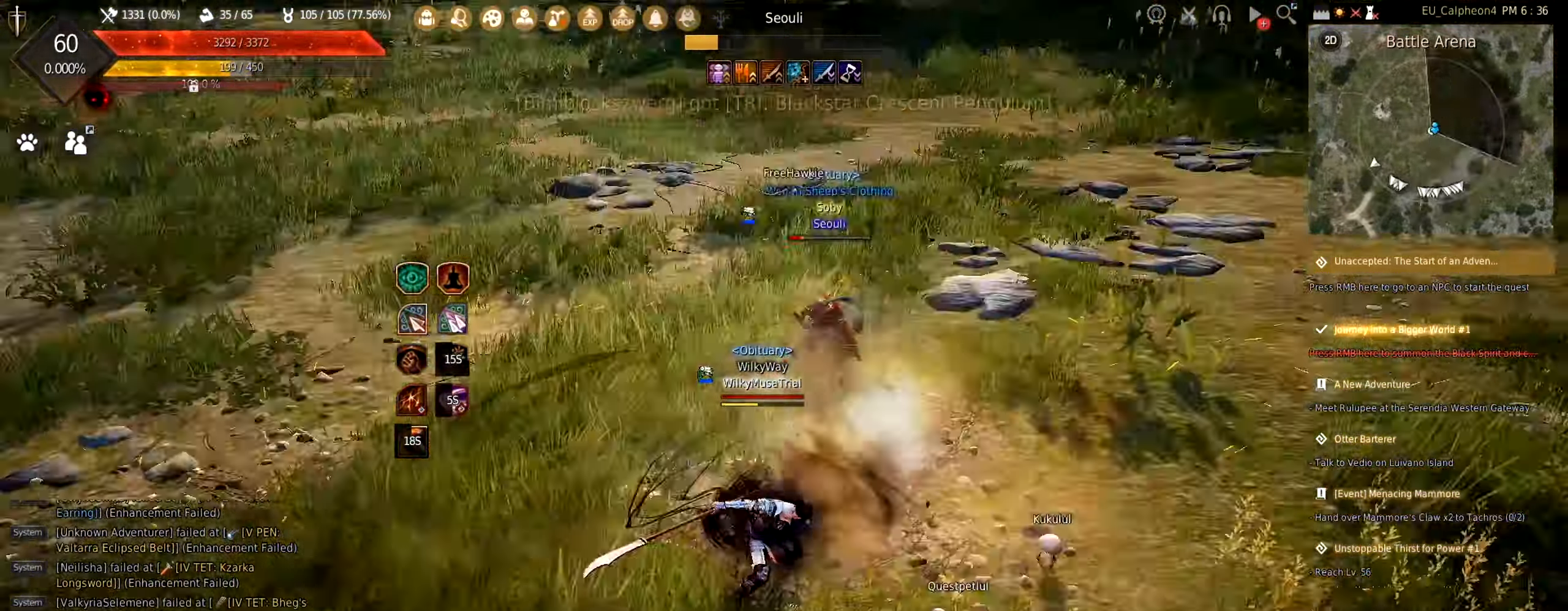
{"keys": [], "mouse": [], "events": [[467, "mouse_left", "up"], [500, "d", "up"]]}
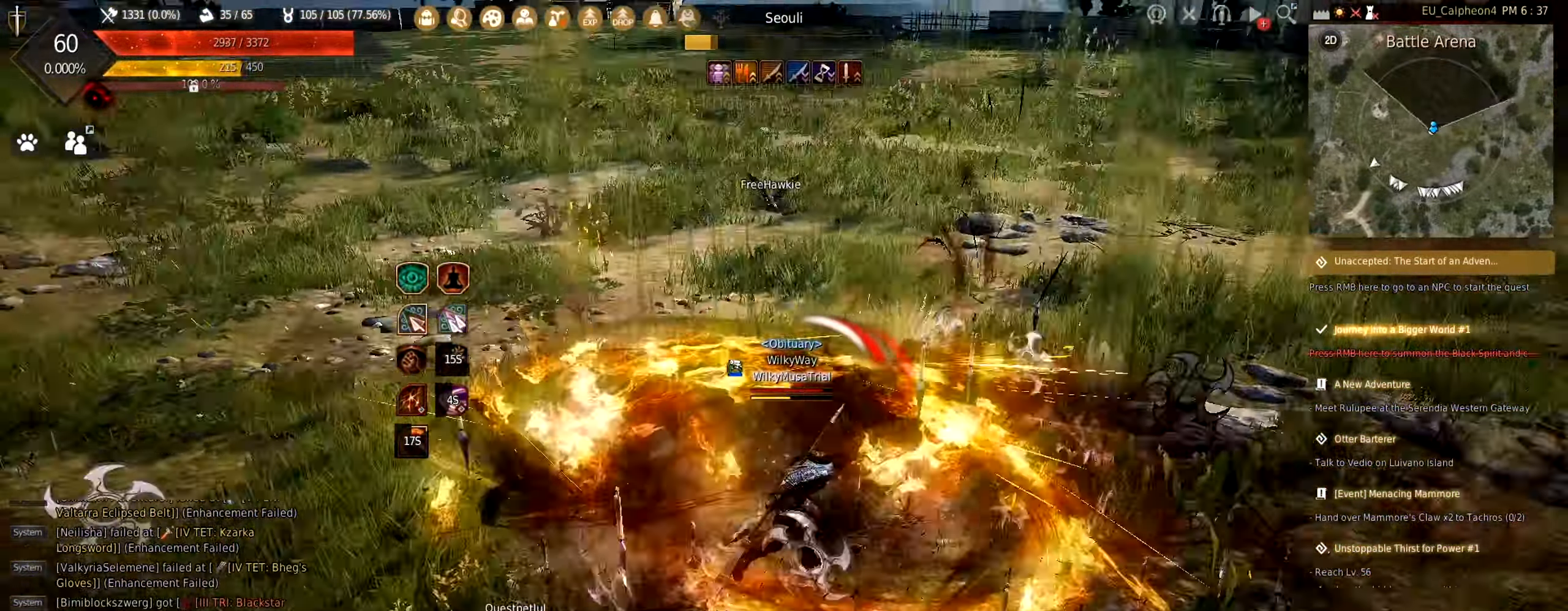
{"keys": ["f", "shift"], "mouse": [], "events": [[117, "s", "down"], [167, "mouse_right", "down"], [367, "s", "up"], [384, "mouse_right", "up"], [450, "shift", "down"], [500, "f", "down"]]}
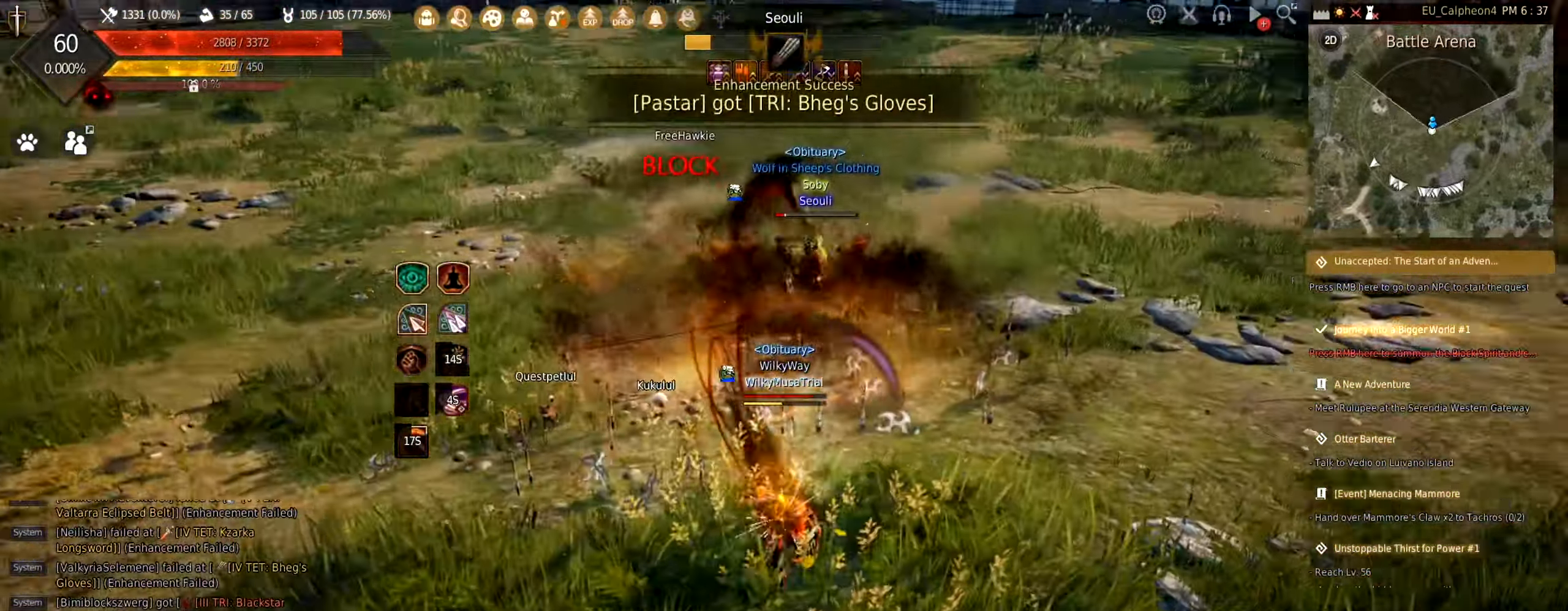
{"keys": ["f", "shift"], "mouse": [], "events": []}
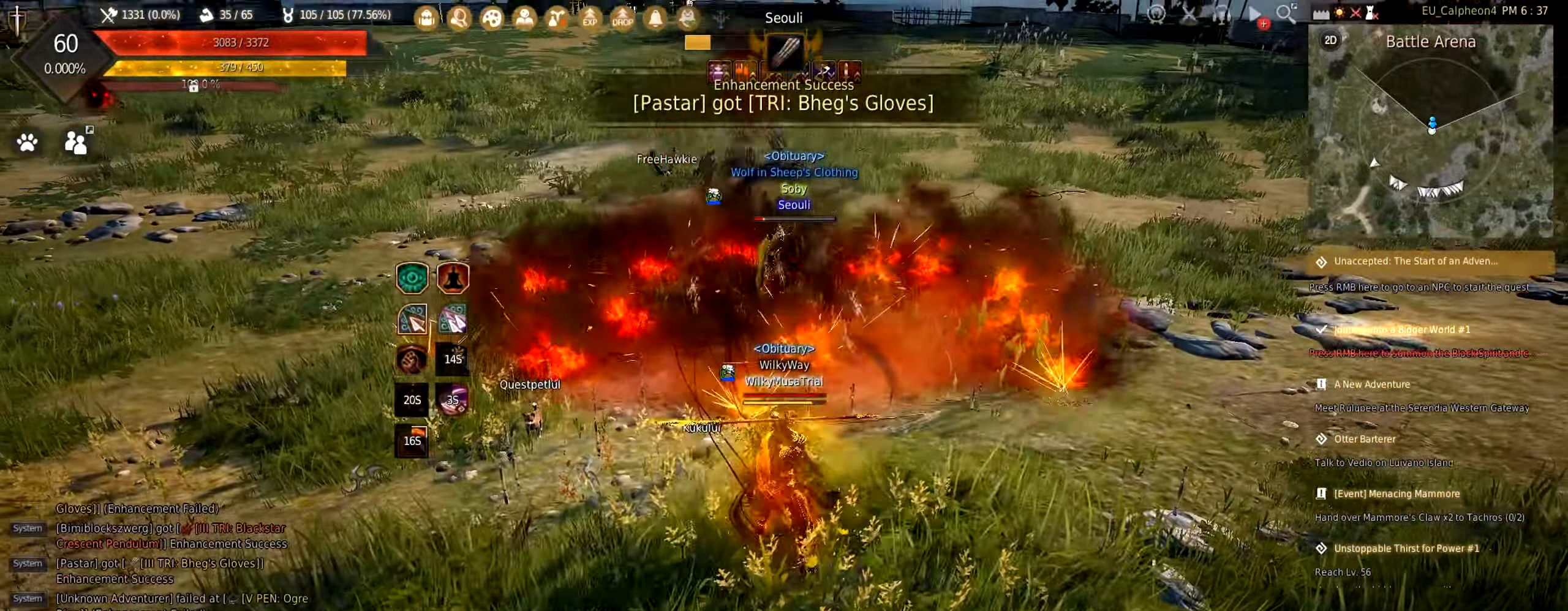
{"keys": ["f", "shift"], "mouse": [], "events": []}
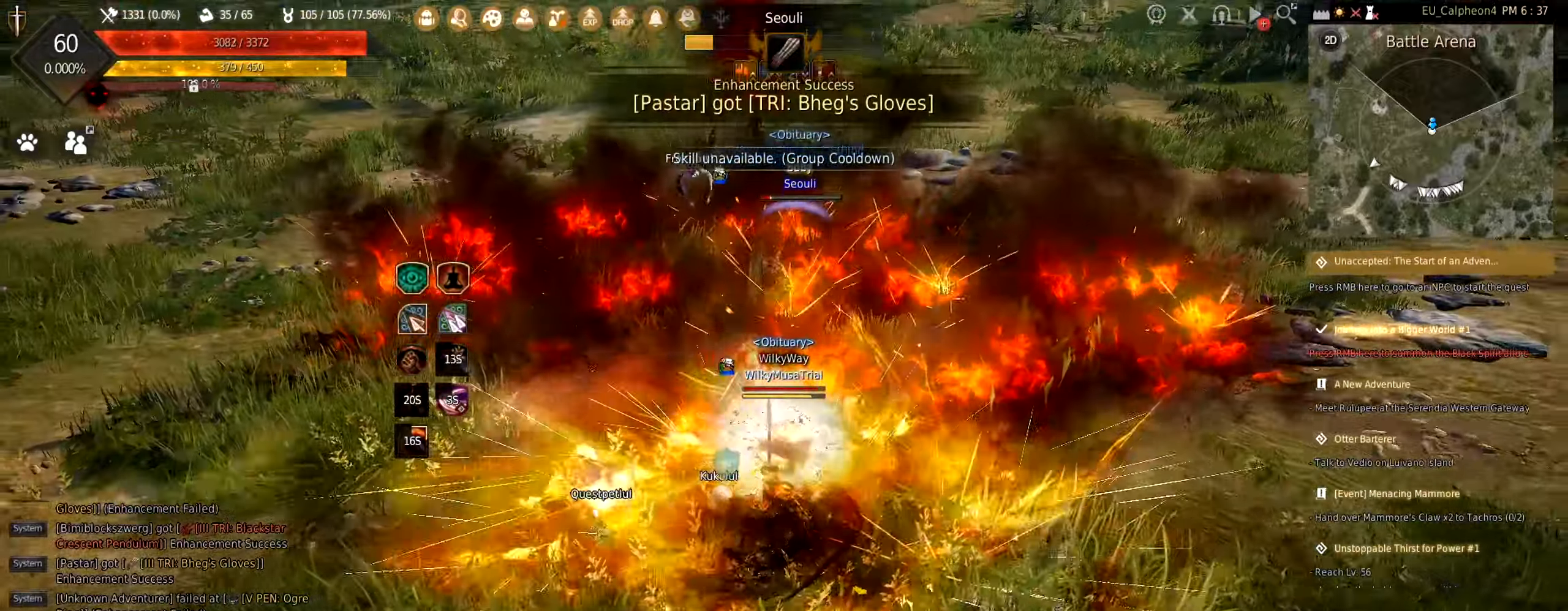
{"keys": ["f", "shift"], "mouse": [], "events": []}
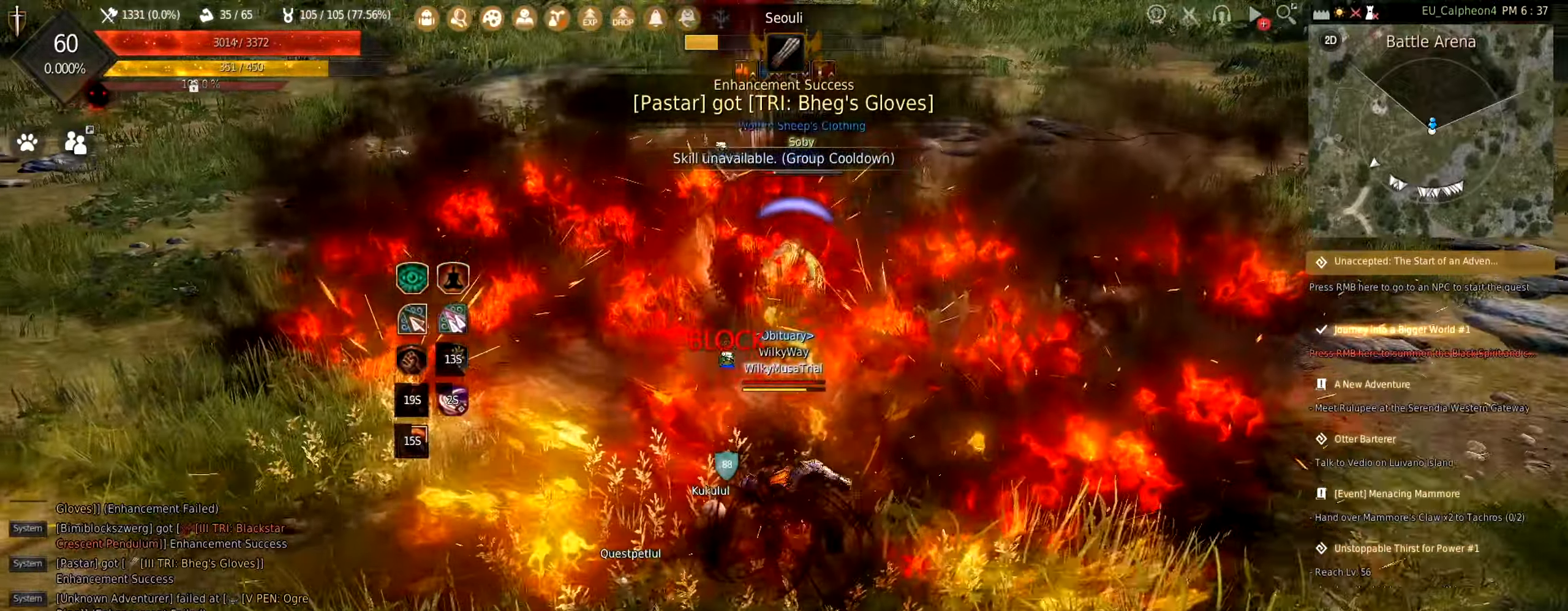
{"keys": ["f", "shift"], "mouse": [], "events": []}
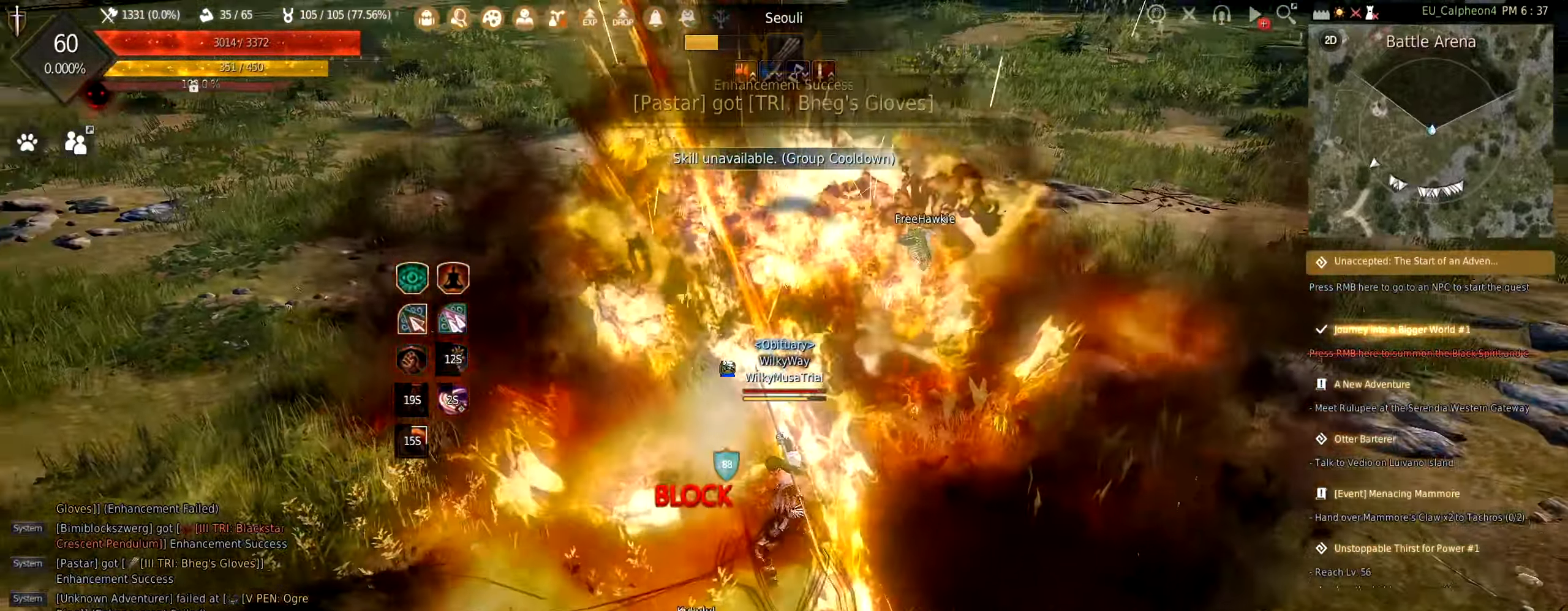
{"keys": ["s"], "mouse": ["right"], "events": [[50, "f", "up"], [50, "shift", "up"], [166, "s", "down"], [233, "mouse_right", "down"]]}
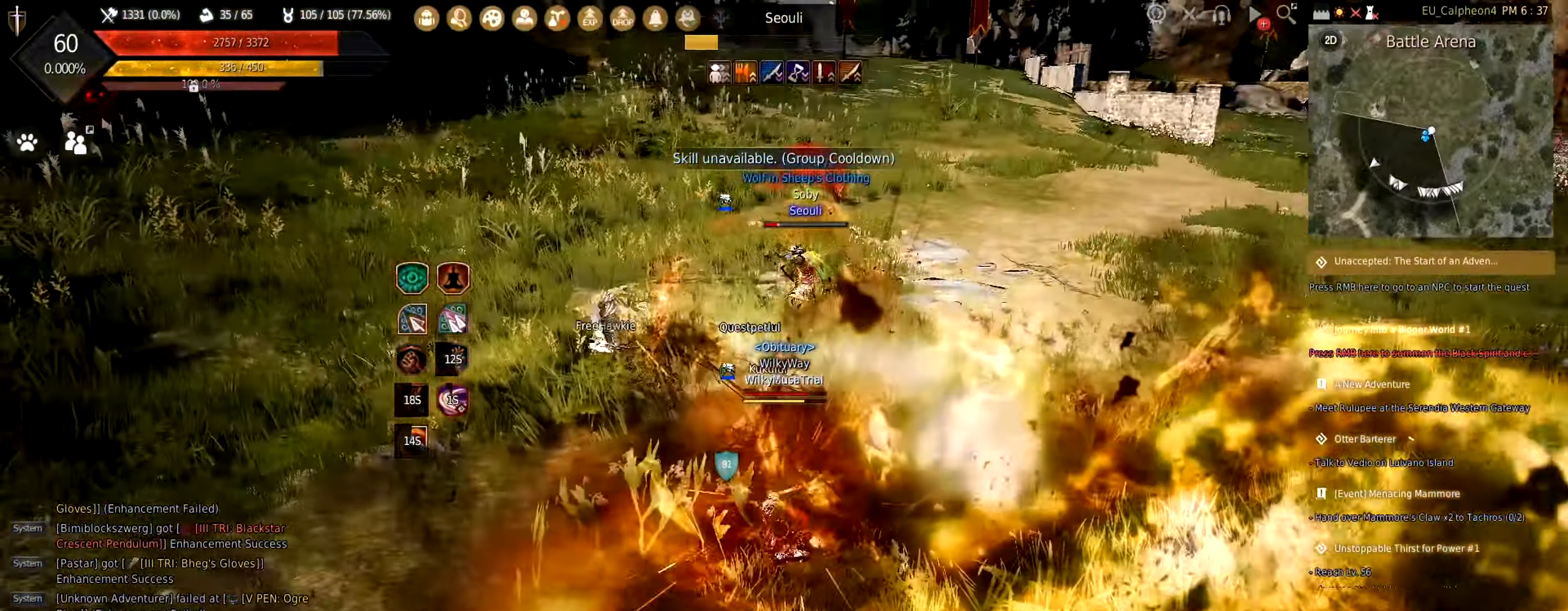
{"keys": ["shift"], "mouse": ["right"], "events": [[33, "mouse_right", "up"], [66, "s", "up"], [116, "shift", "down"], [166, "mouse_right", "down"]]}
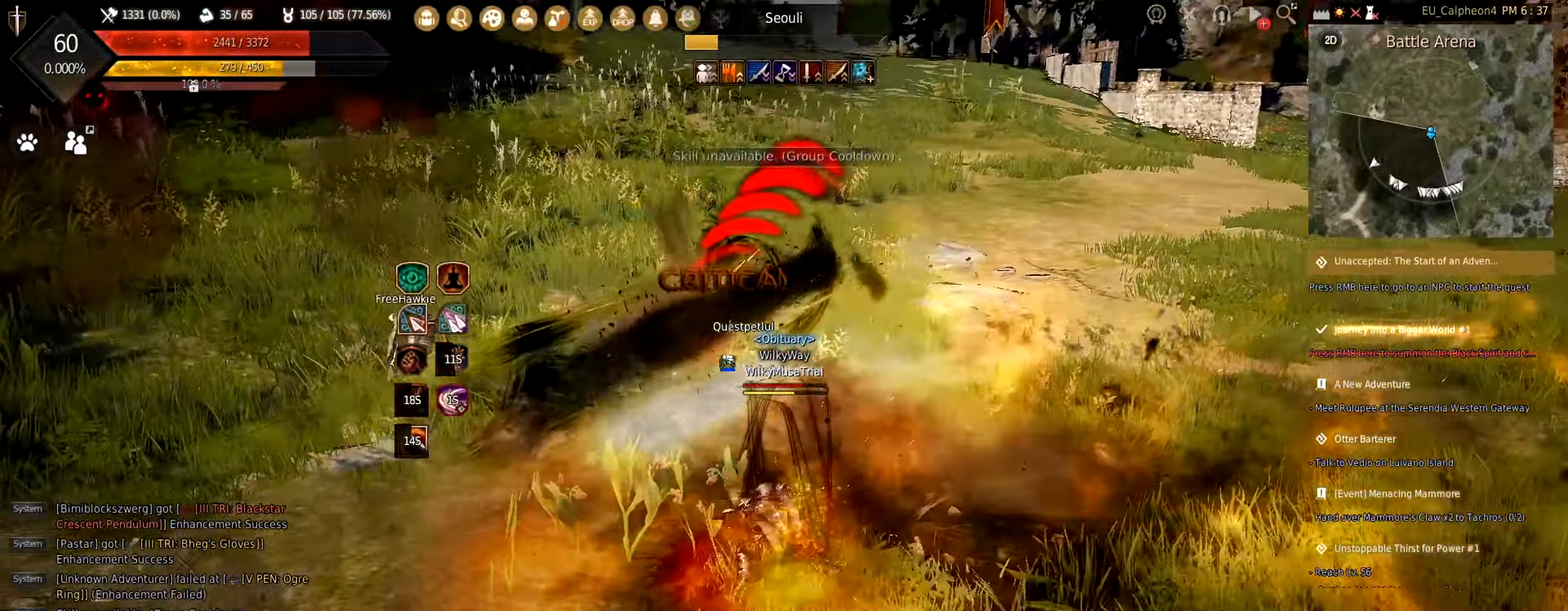
{"keys": ["shift"], "mouse": ["right"], "events": []}
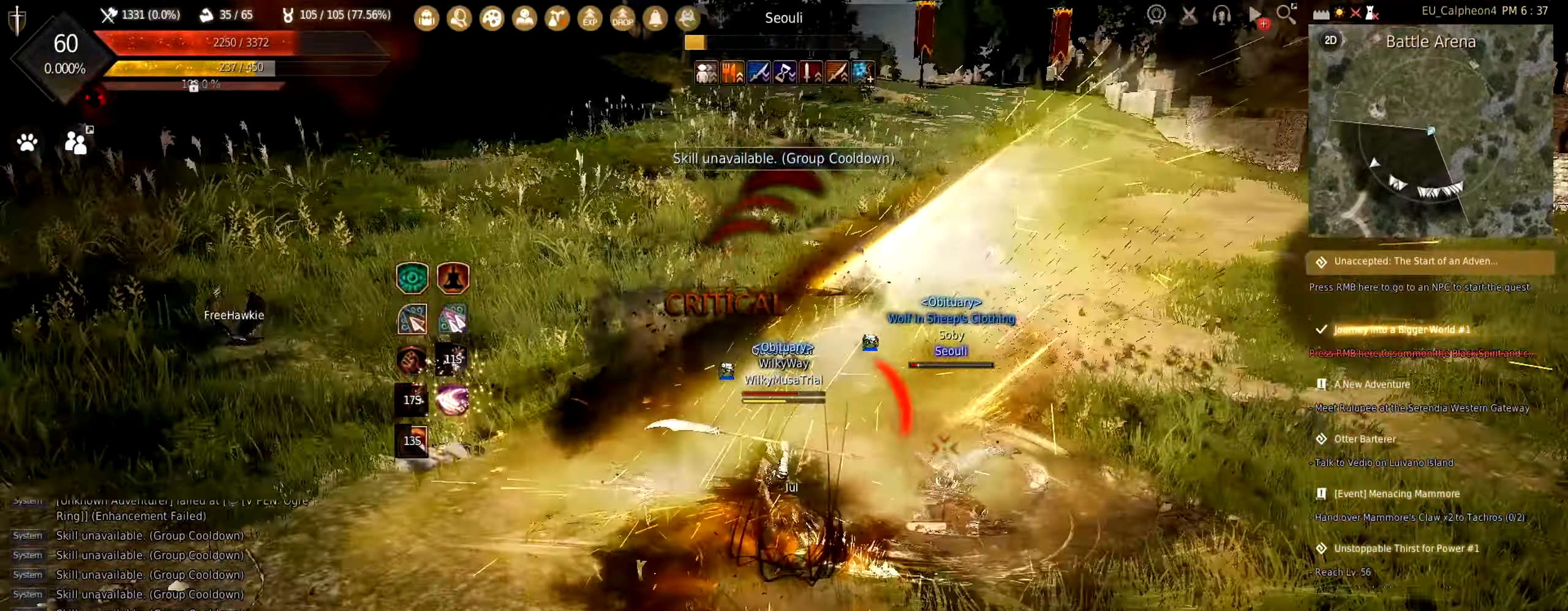
{"keys": ["shift"], "mouse": [], "events": [[316, "mouse_right", "up"]]}
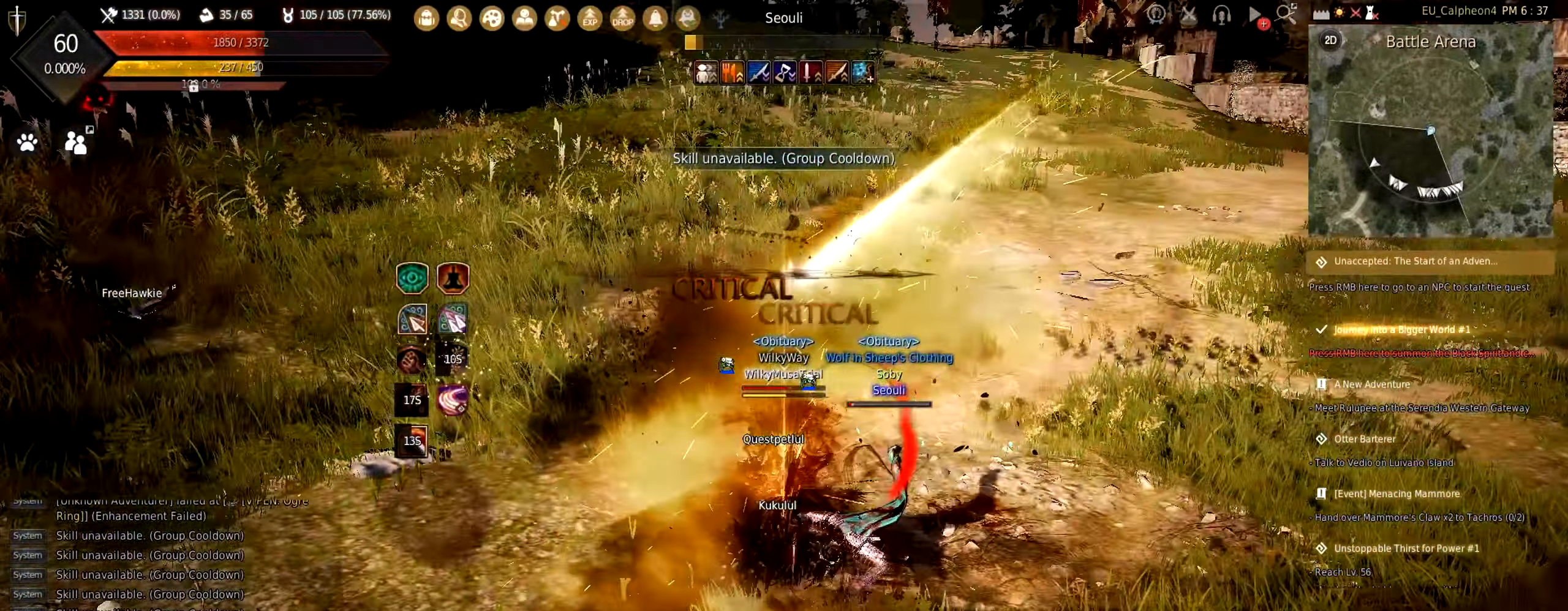
{"keys": ["d"], "mouse": ["left"], "events": [[16, "shift", "up"], [66, "d", "down"], [83, "mouse_left", "down"]]}
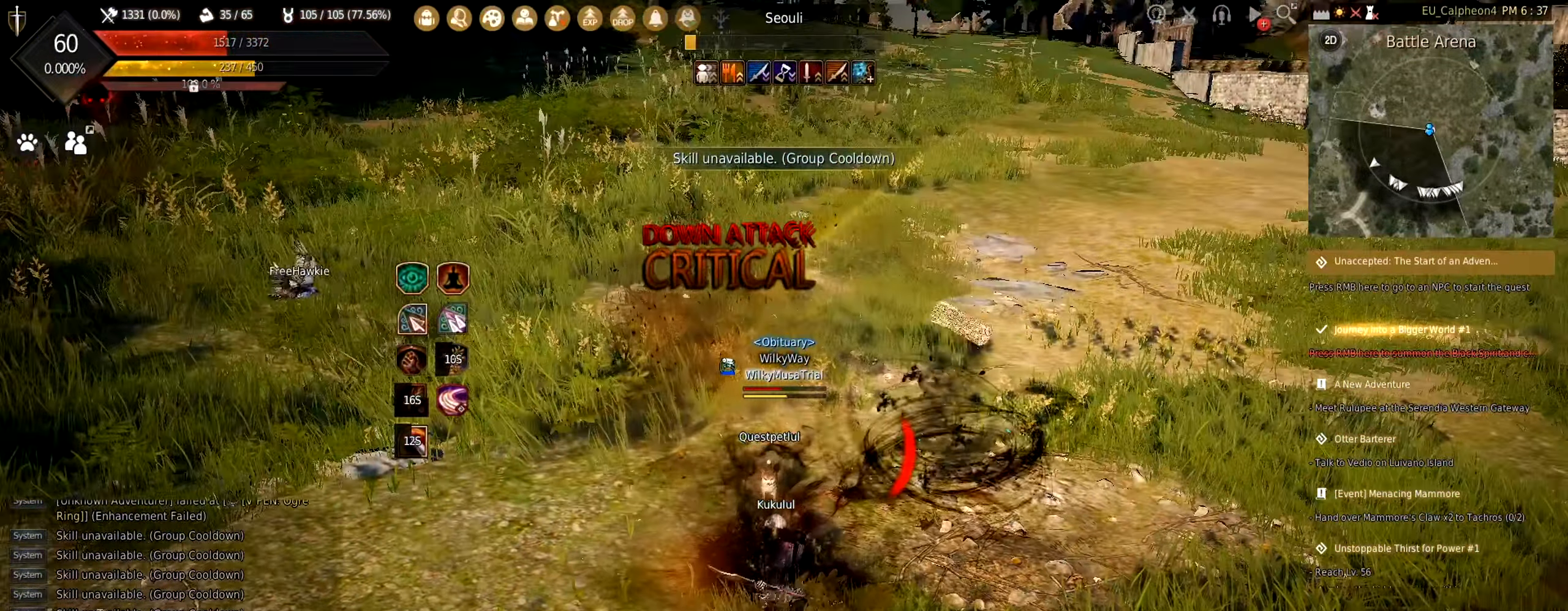
{"keys": ["w"], "mouse": ["right"], "events": [[66, "mouse_left", "up"], [66, "w", "down"], [133, "d", "up"], [166, "mouse_right", "down"]]}